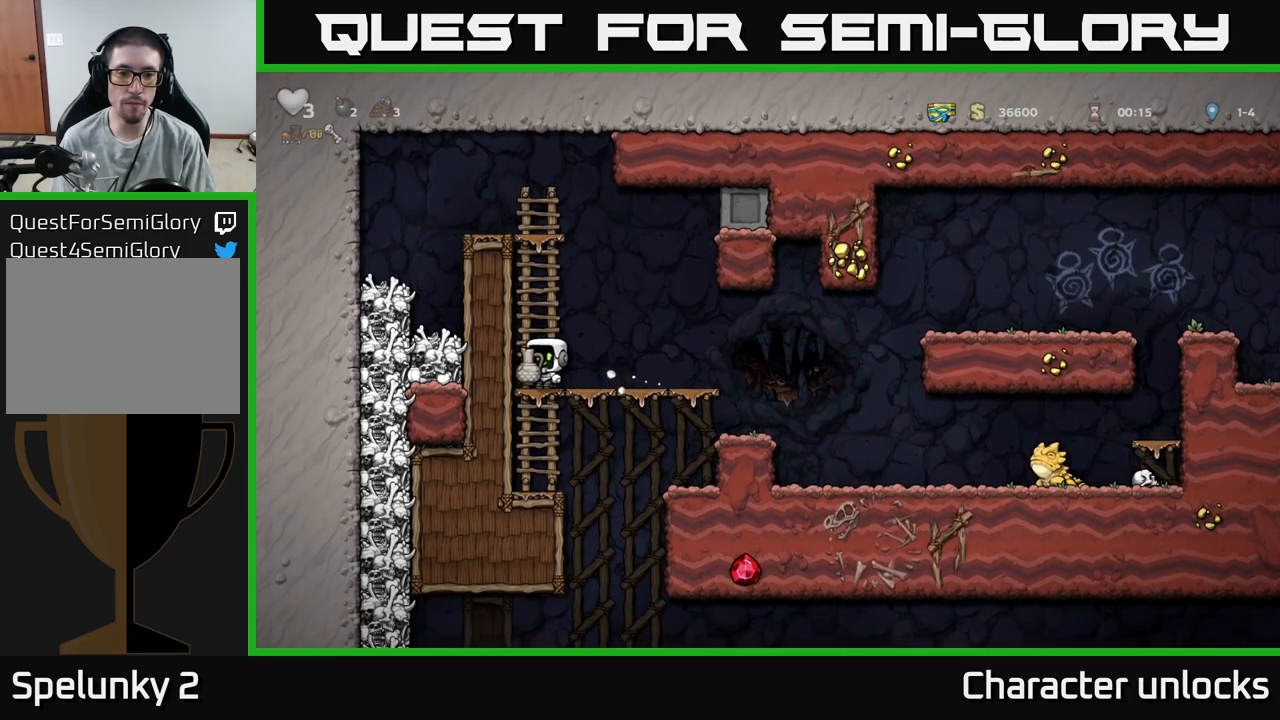
Gameplay with a controller (Xbox layout); each line is a JSON object with the inputs held at the frame after it. "events" lists button and stick changes between this image and that frame as [ms after this image, input, new state], when the widget could be followed in between. Not read: left_stick right_stick.
{"buttons": [], "events": [[33, "DPAD_RIGHT", "down"], [83, "DPAD_RIGHT", "up"], [267, "X", "down"], [350, "X", "up"]]}
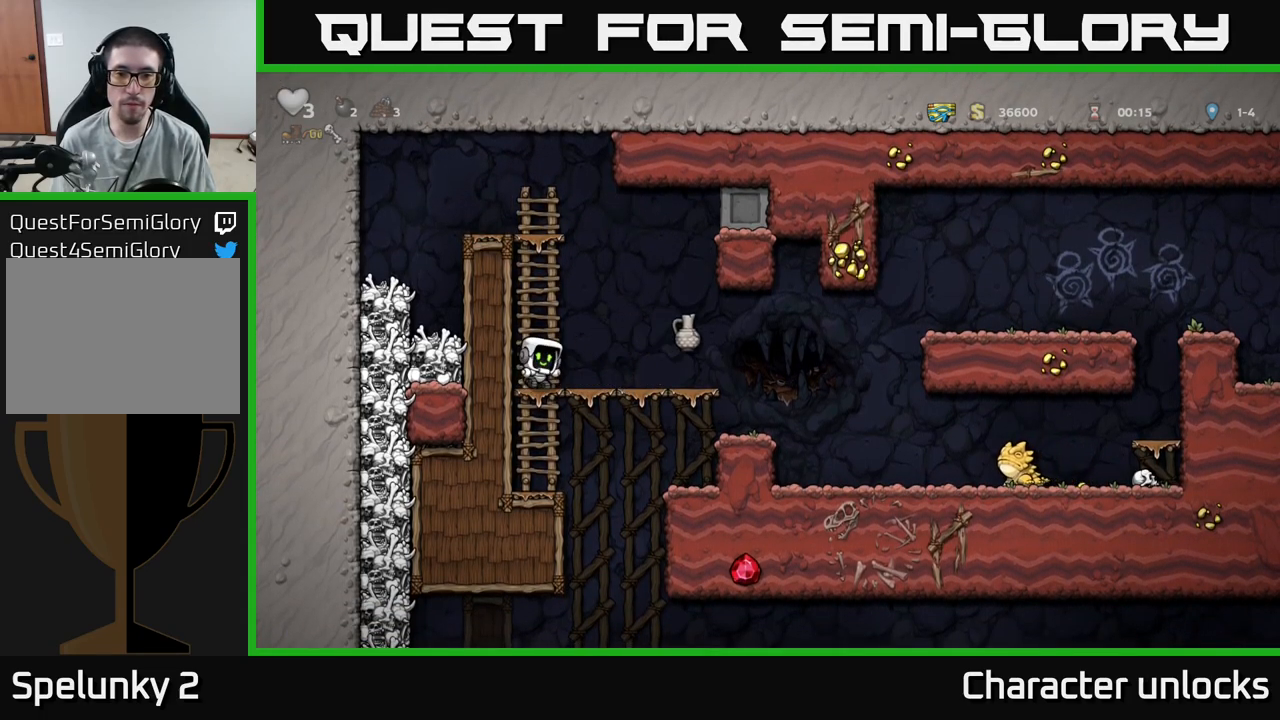
{"buttons": [], "events": []}
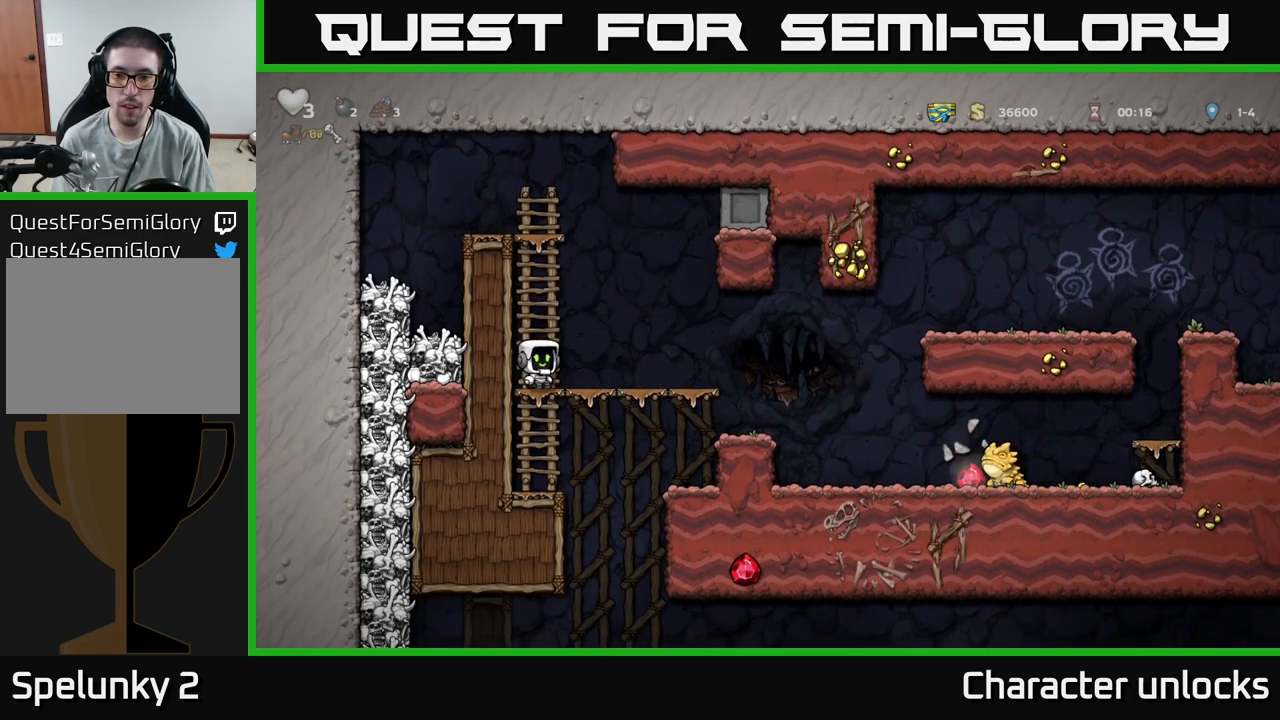
{"buttons": [], "events": [[200, "DPAD_RIGHT", "down"], [450, "DPAD_RIGHT", "up"]]}
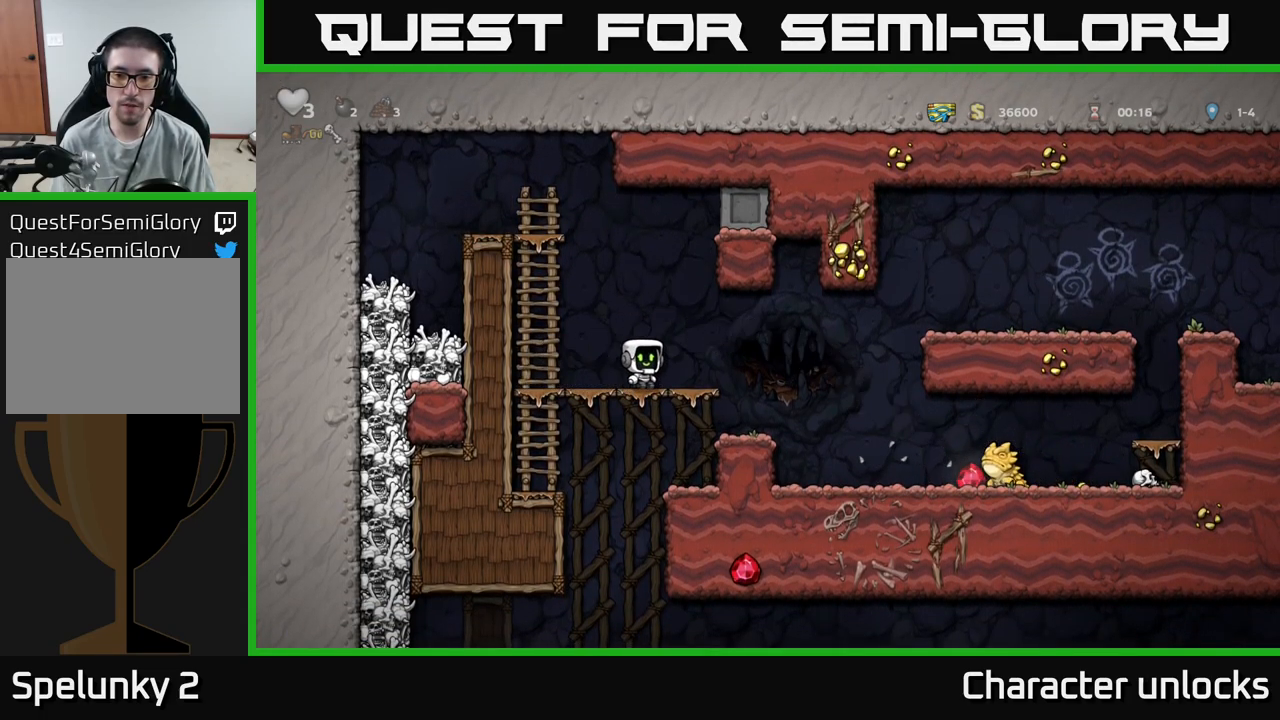
{"buttons": [], "events": [[133, "DPAD_RIGHT", "down"], [450, "DPAD_RIGHT", "up"]]}
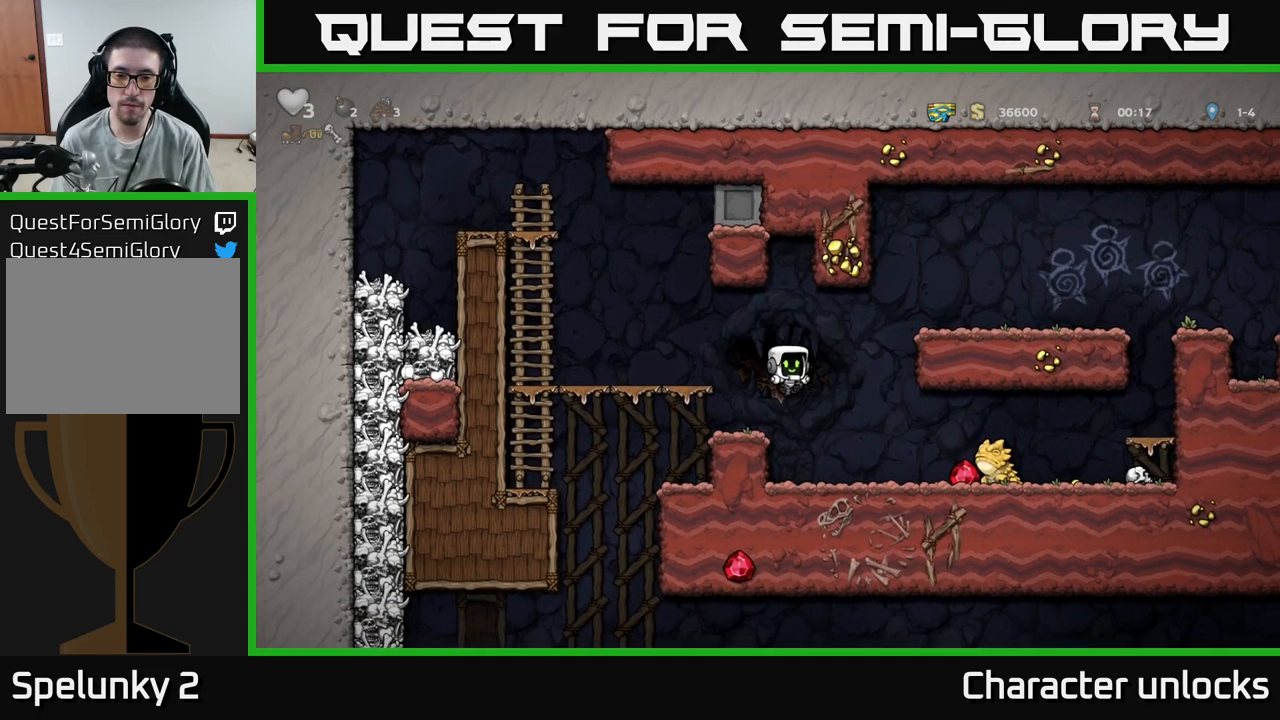
{"buttons": [], "events": [[250, "A", "down"], [283, "DPAD_LEFT", "down"], [400, "A", "up"], [450, "DPAD_LEFT", "up"]]}
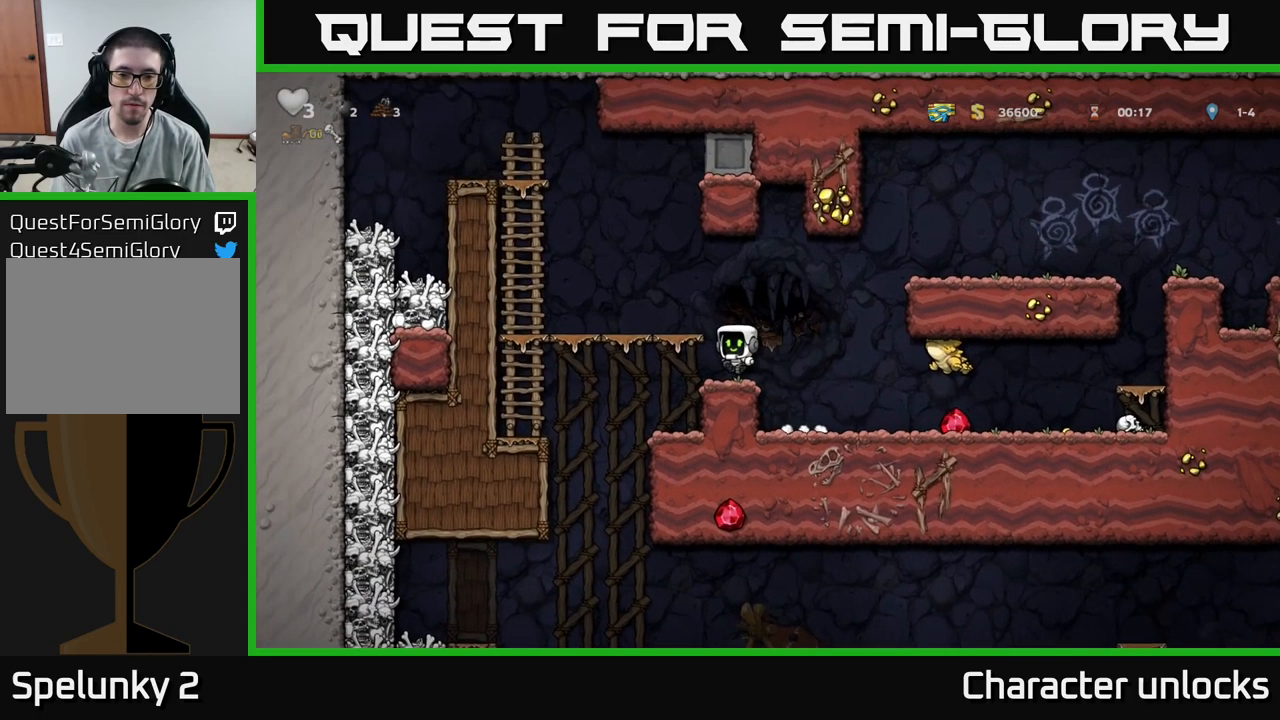
{"buttons": [], "events": []}
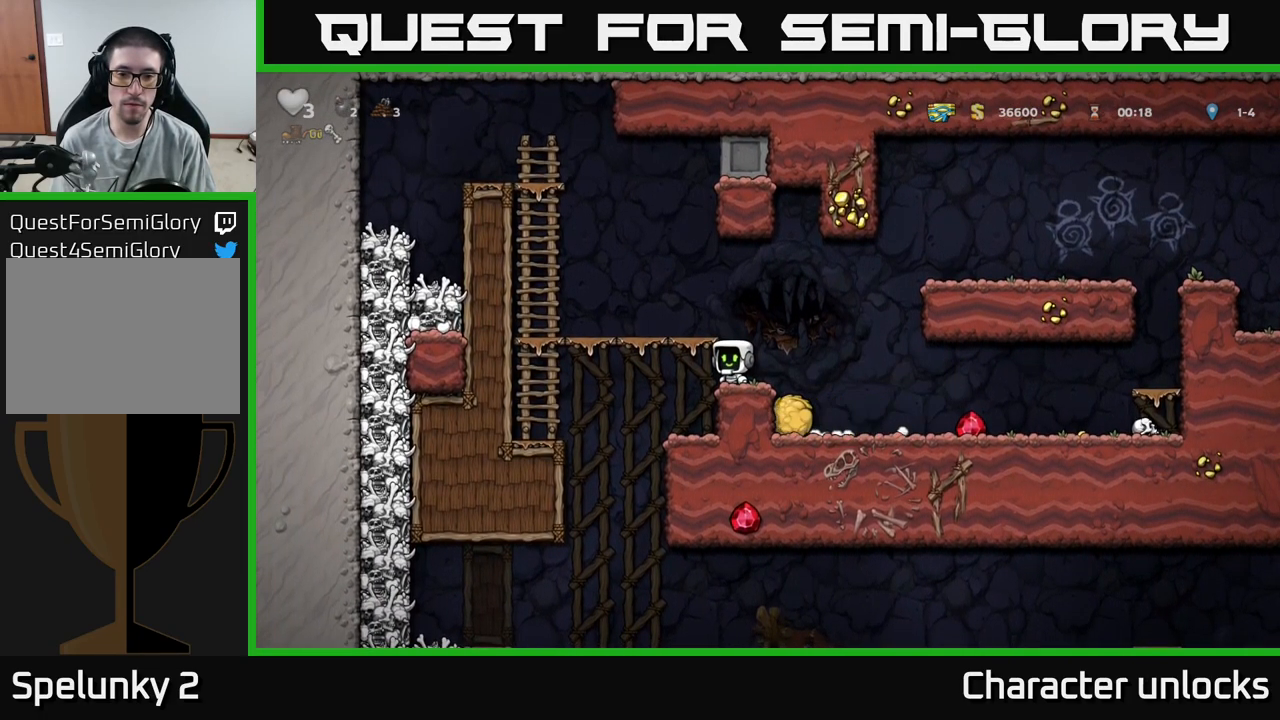
{"buttons": ["A"], "events": [[484, "A", "down"]]}
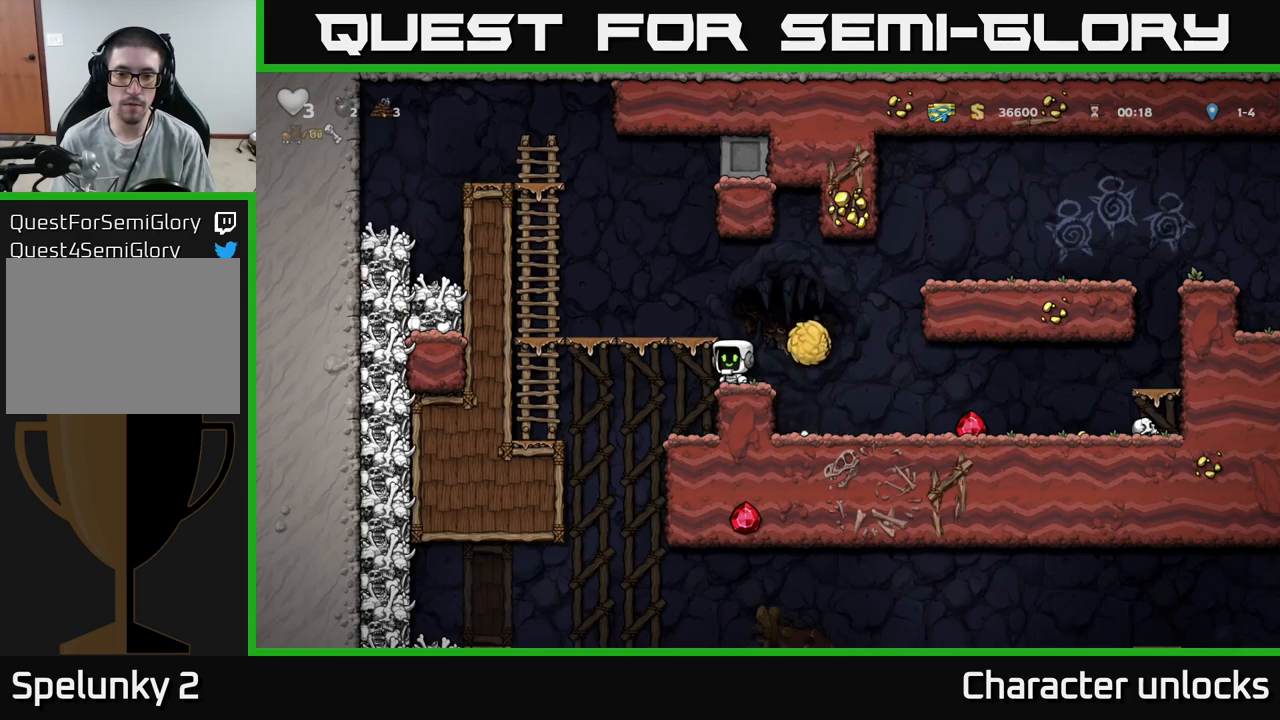
{"buttons": [], "events": [[84, "DPAD_RIGHT", "down"], [117, "A", "up"], [200, "DPAD_RIGHT", "up"]]}
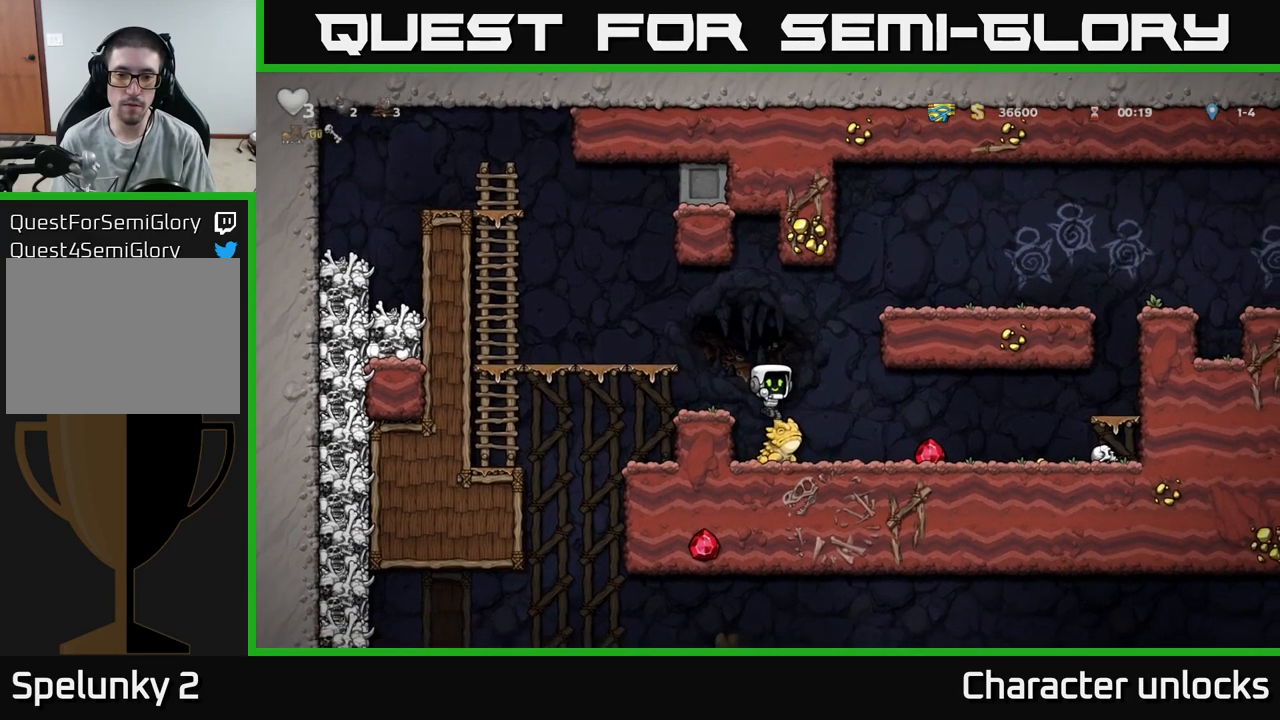
{"buttons": ["DPAD_RIGHT"], "events": [[84, "DPAD_RIGHT", "down"], [217, "DPAD_RIGHT", "up"], [450, "DPAD_RIGHT", "down"]]}
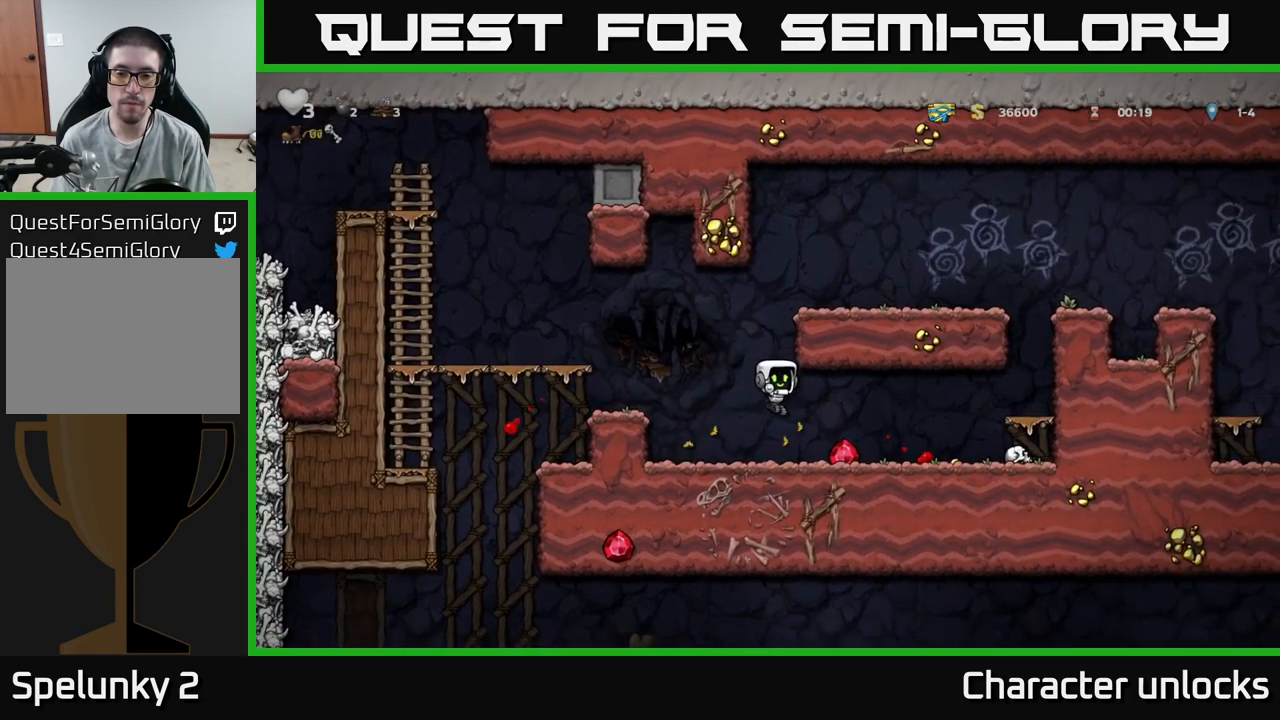
{"buttons": ["DPAD_LEFT"], "events": [[184, "DPAD_RIGHT", "up"], [217, "DPAD_LEFT", "down"]]}
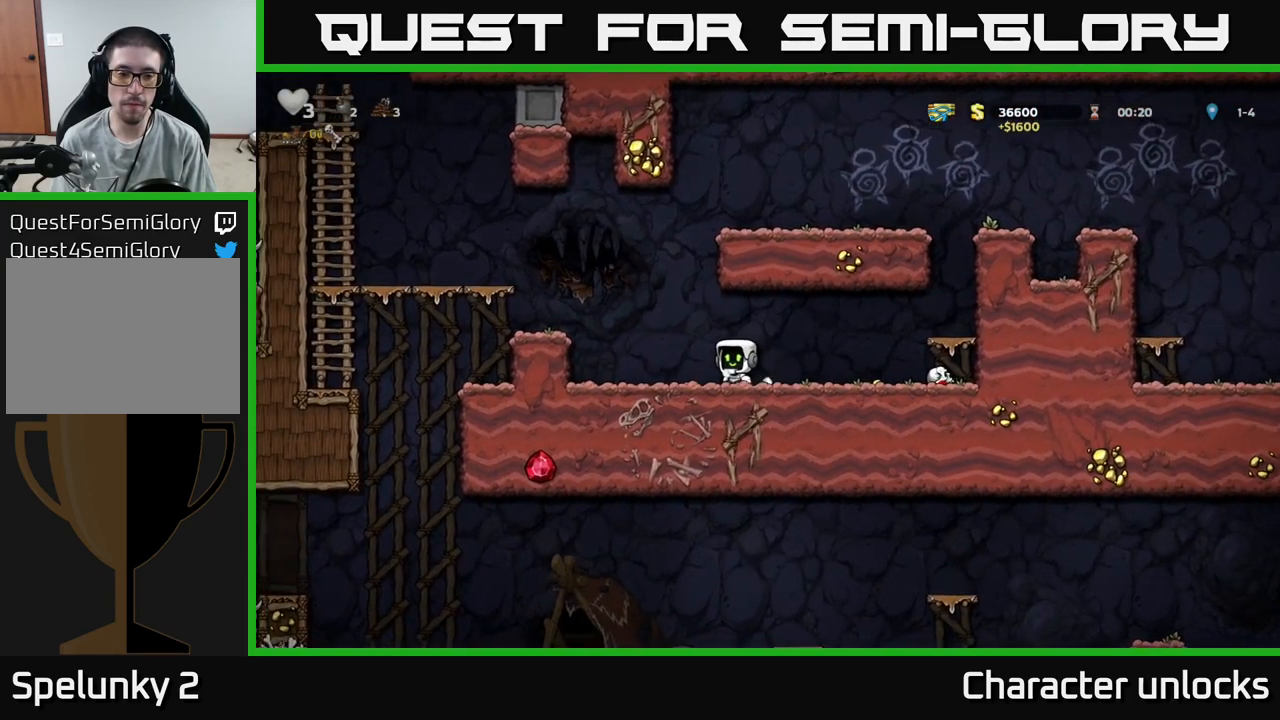
{"buttons": [], "events": [[100, "A", "down"], [284, "A", "up"], [467, "DPAD_LEFT", "up"]]}
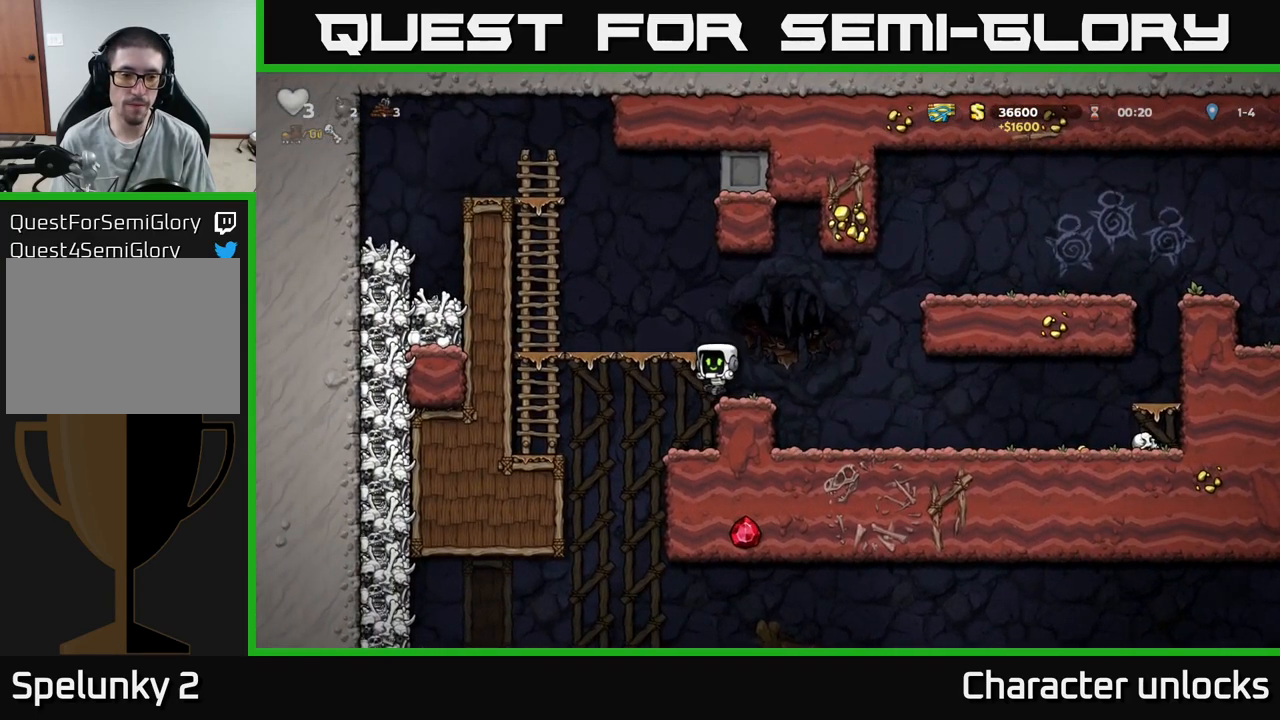
{"buttons": ["DPAD_LEFT"], "events": [[334, "DPAD_LEFT", "down"]]}
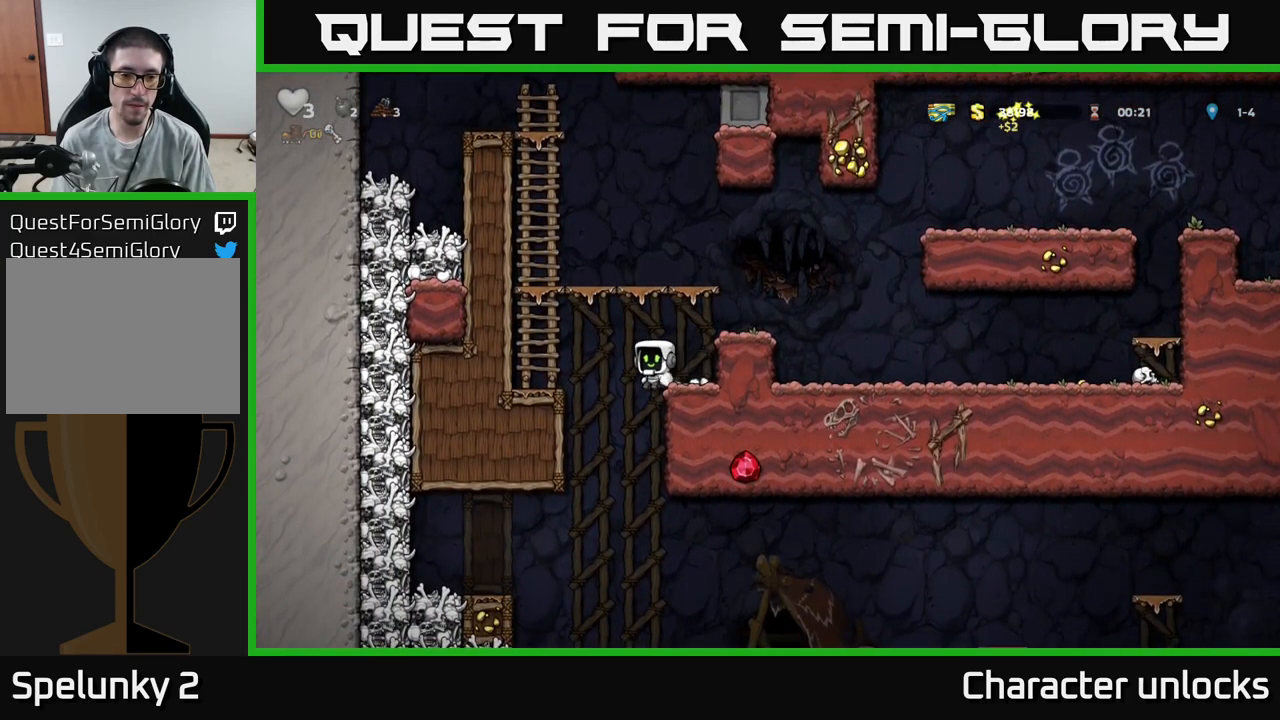
{"buttons": [], "events": [[250, "DPAD_DOWN", "down"], [284, "DPAD_LEFT", "up"], [300, "A", "down"], [450, "DPAD_DOWN", "up"], [484, "A", "up"]]}
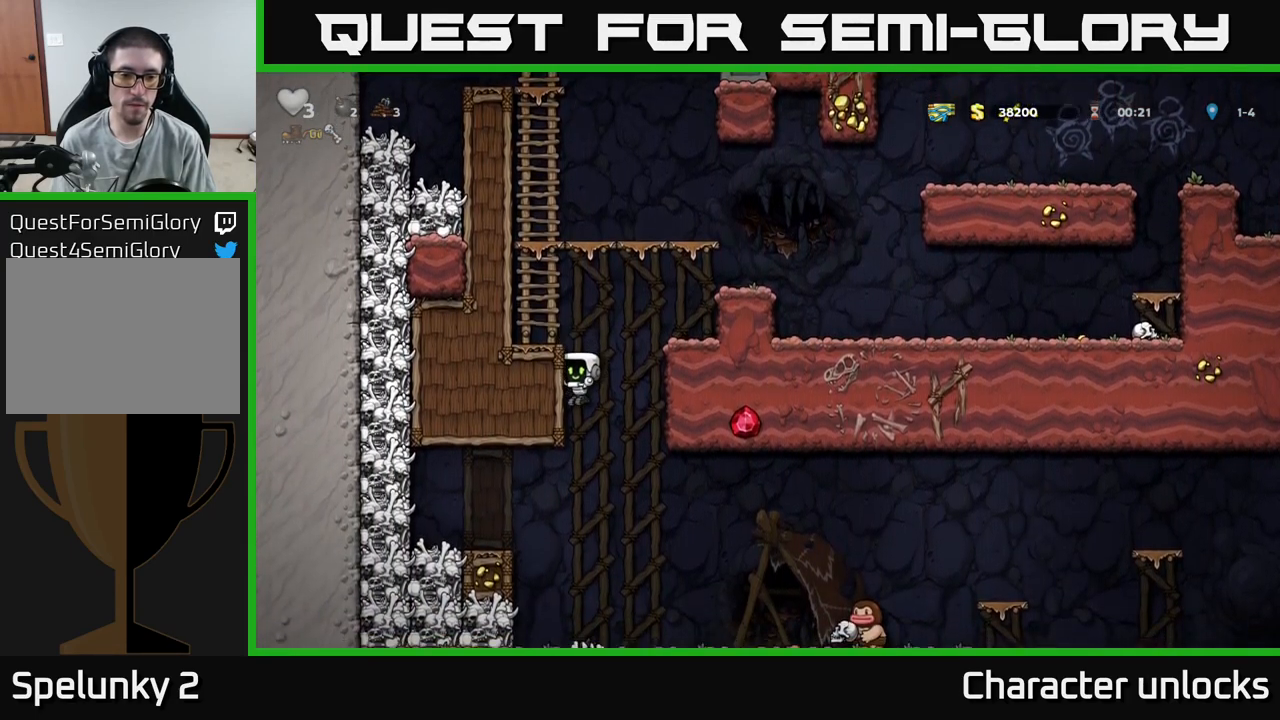
{"buttons": [], "events": [[100, "DPAD_LEFT", "down"], [367, "DPAD_LEFT", "up"]]}
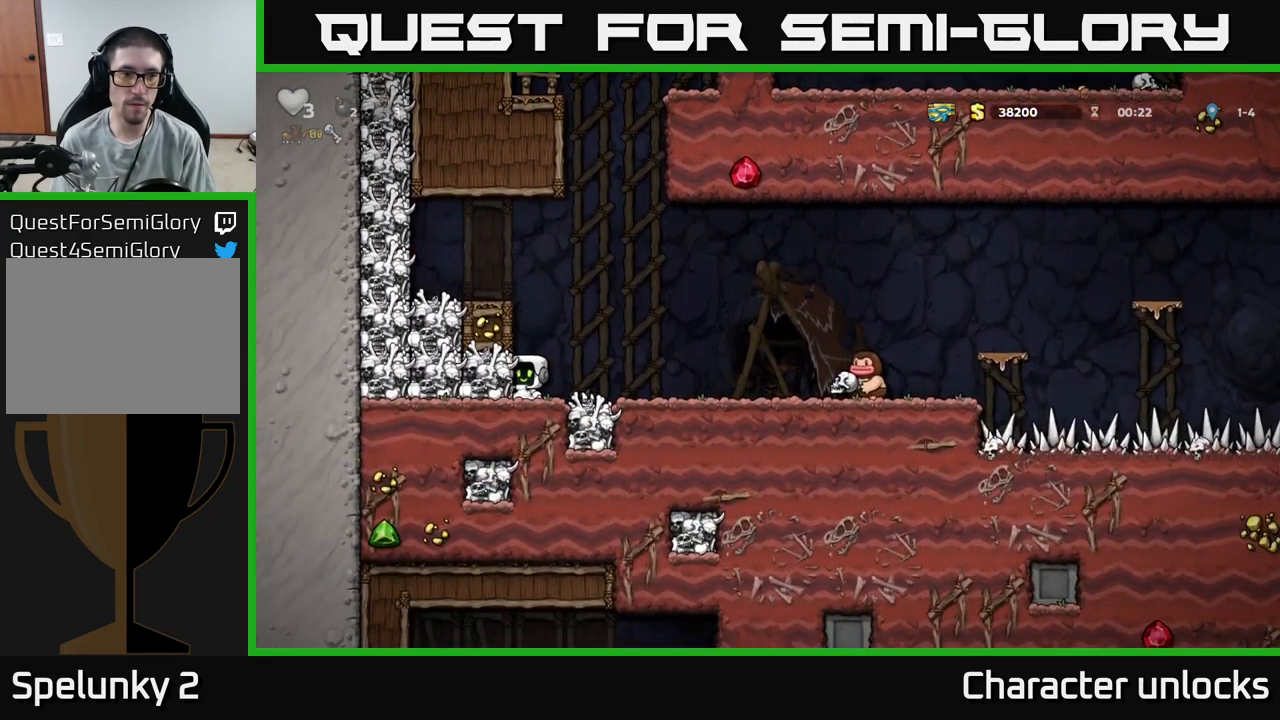
{"buttons": [], "events": []}
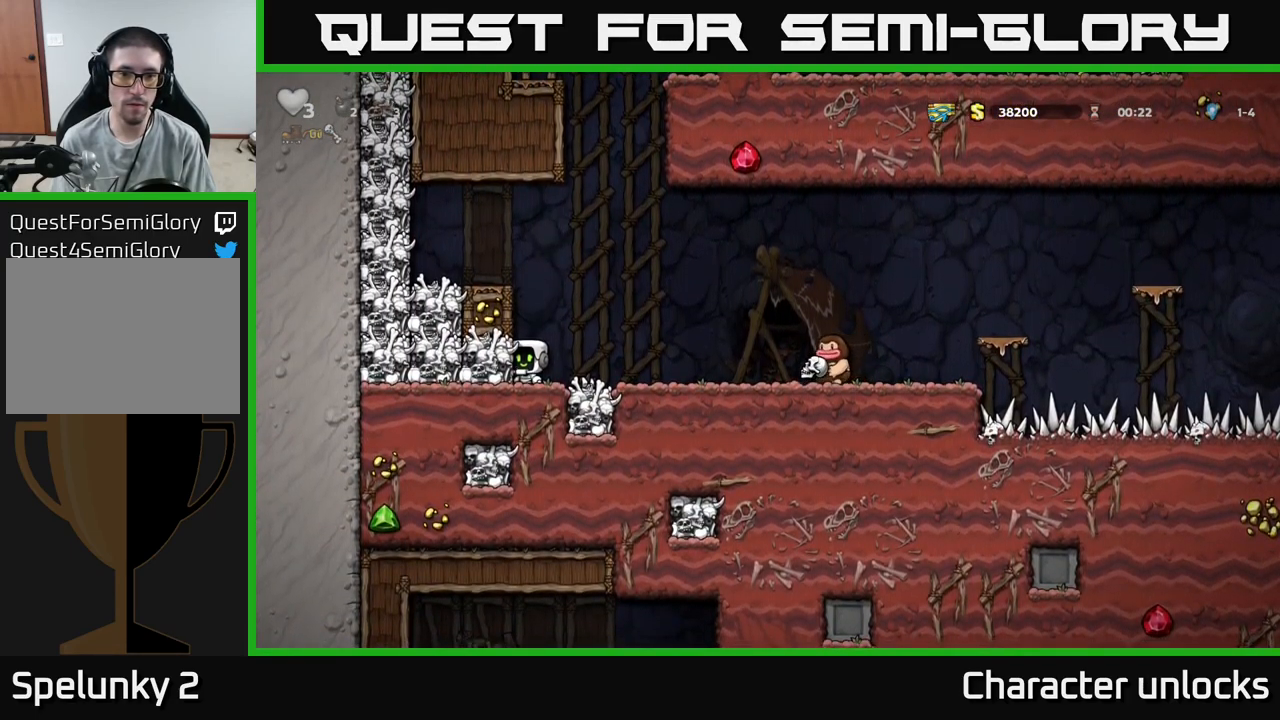
{"buttons": [], "events": [[50, "A", "down"], [217, "DPAD_LEFT", "down"], [267, "A", "up"], [384, "DPAD_LEFT", "up"]]}
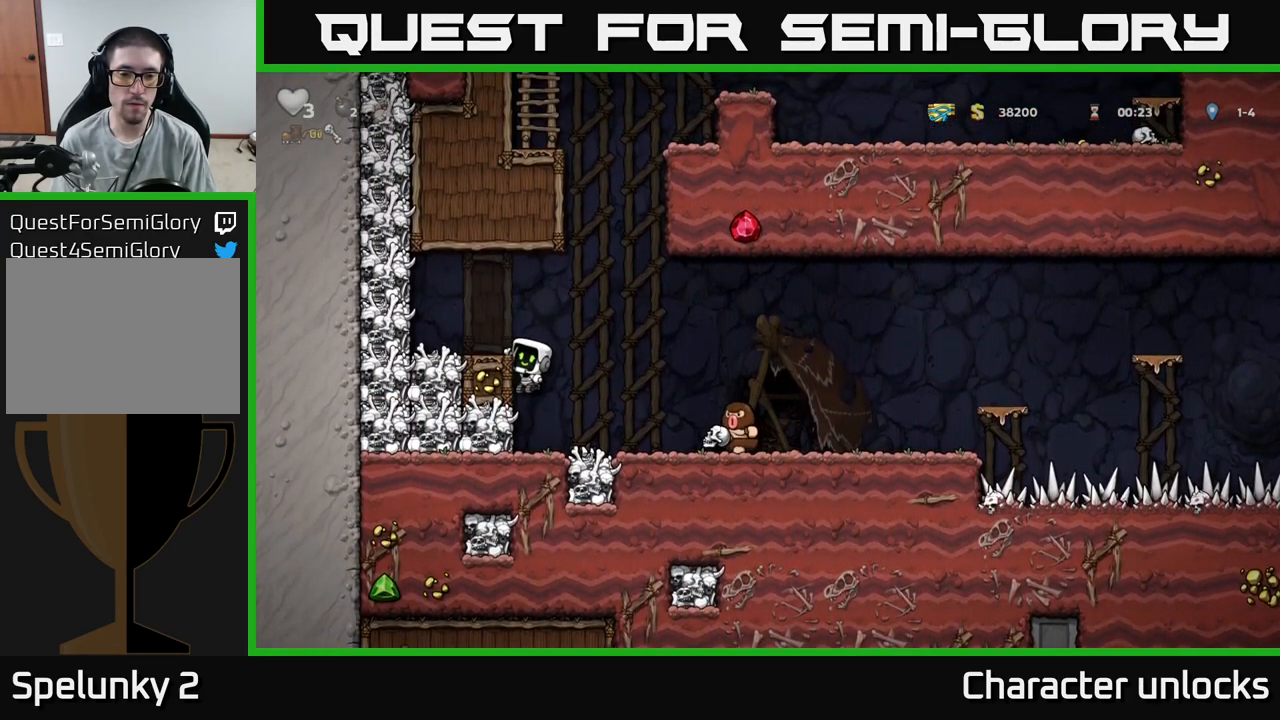
{"buttons": [], "events": [[84, "A", "down"], [84, "DPAD_RIGHT", "down"], [167, "A", "up"], [267, "DPAD_RIGHT", "up"]]}
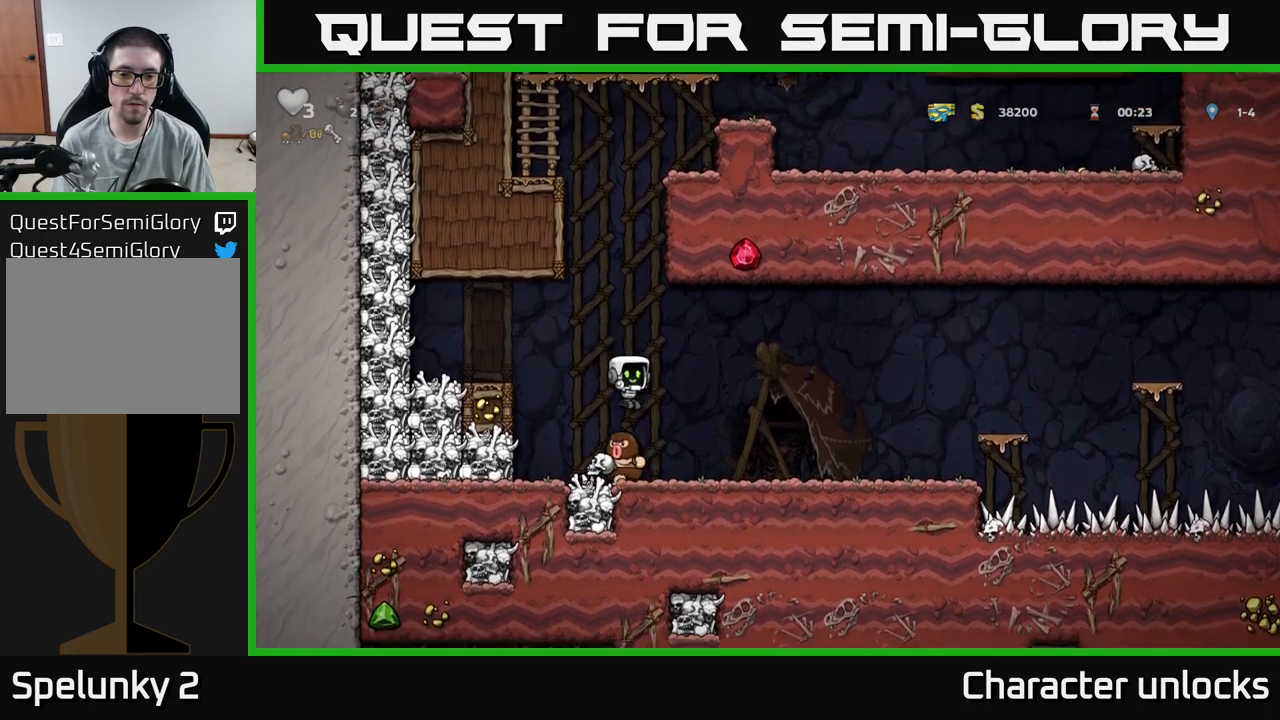
{"buttons": [], "events": []}
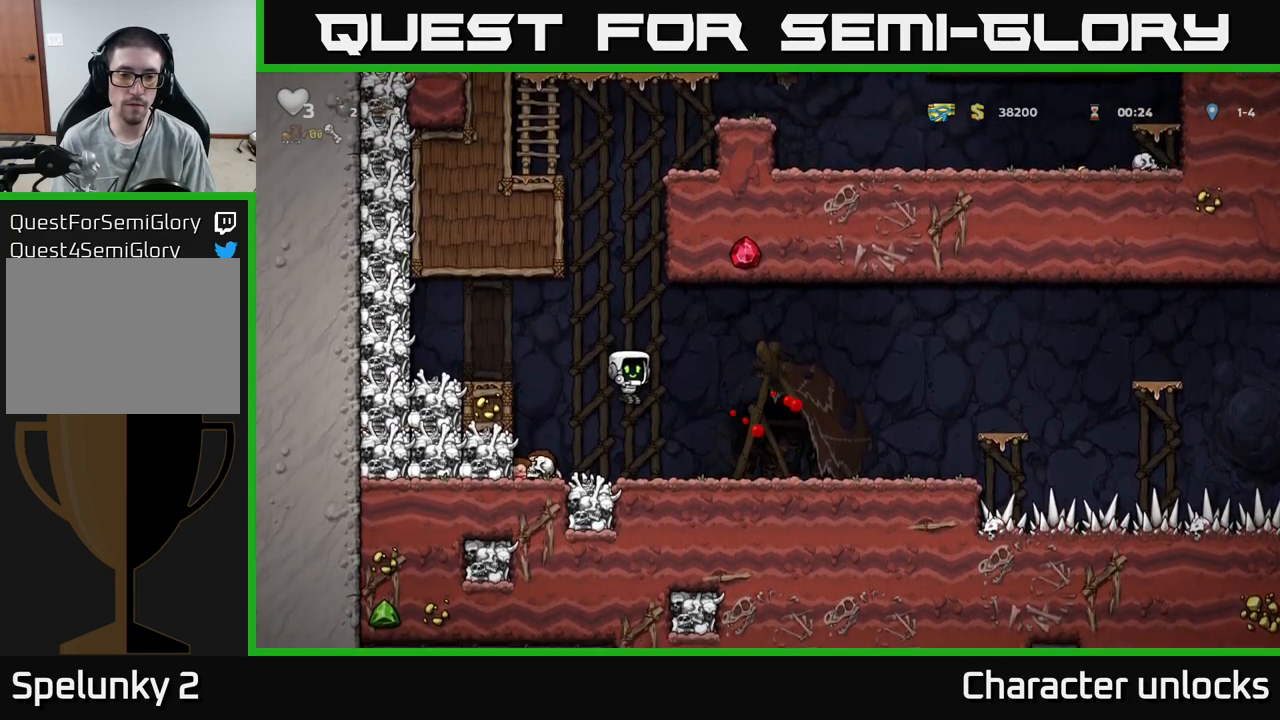
{"buttons": ["DPAD_RIGHT"], "events": [[133, "DPAD_LEFT", "down"], [367, "DPAD_DOWN", "down"], [383, "DPAD_LEFT", "up"], [400, "X", "down"], [450, "DPAD_RIGHT", "down"], [467, "DPAD_DOWN", "up"], [467, "X", "up"]]}
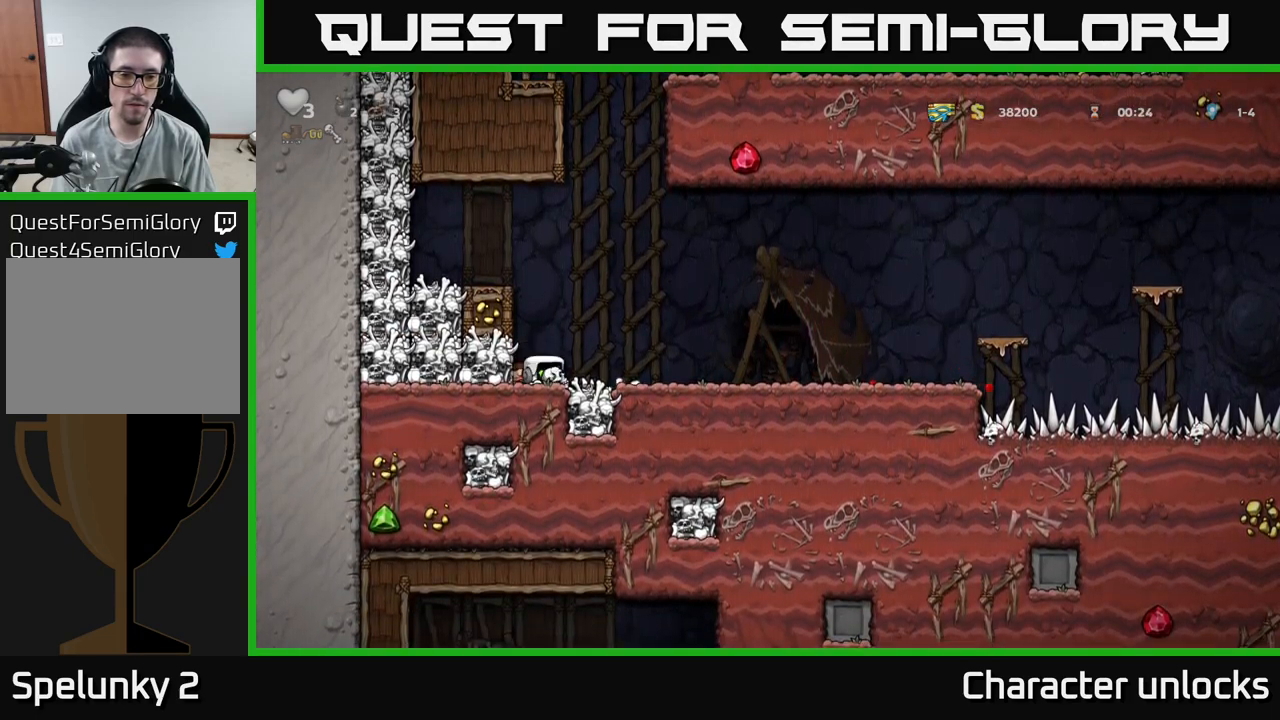
{"buttons": ["DPAD_RIGHT"], "events": []}
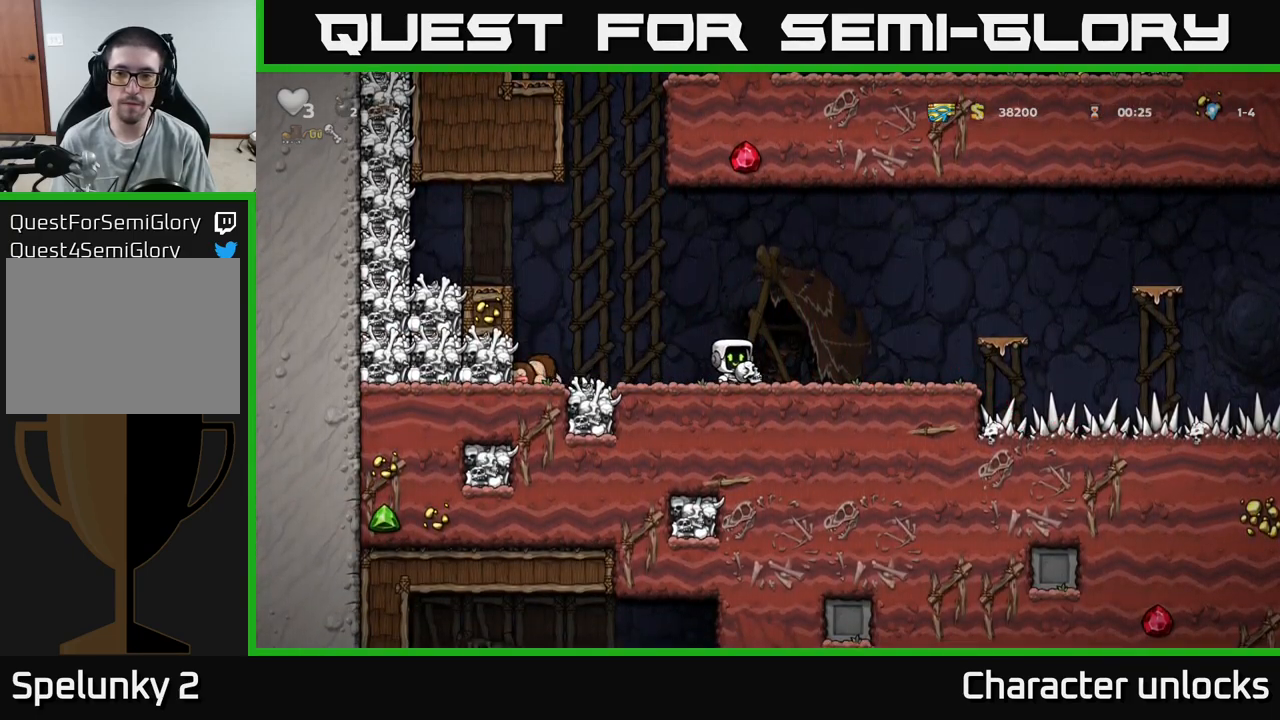
{"buttons": [], "events": [[217, "A", "down"], [400, "A", "up"], [500, "DPAD_RIGHT", "up"]]}
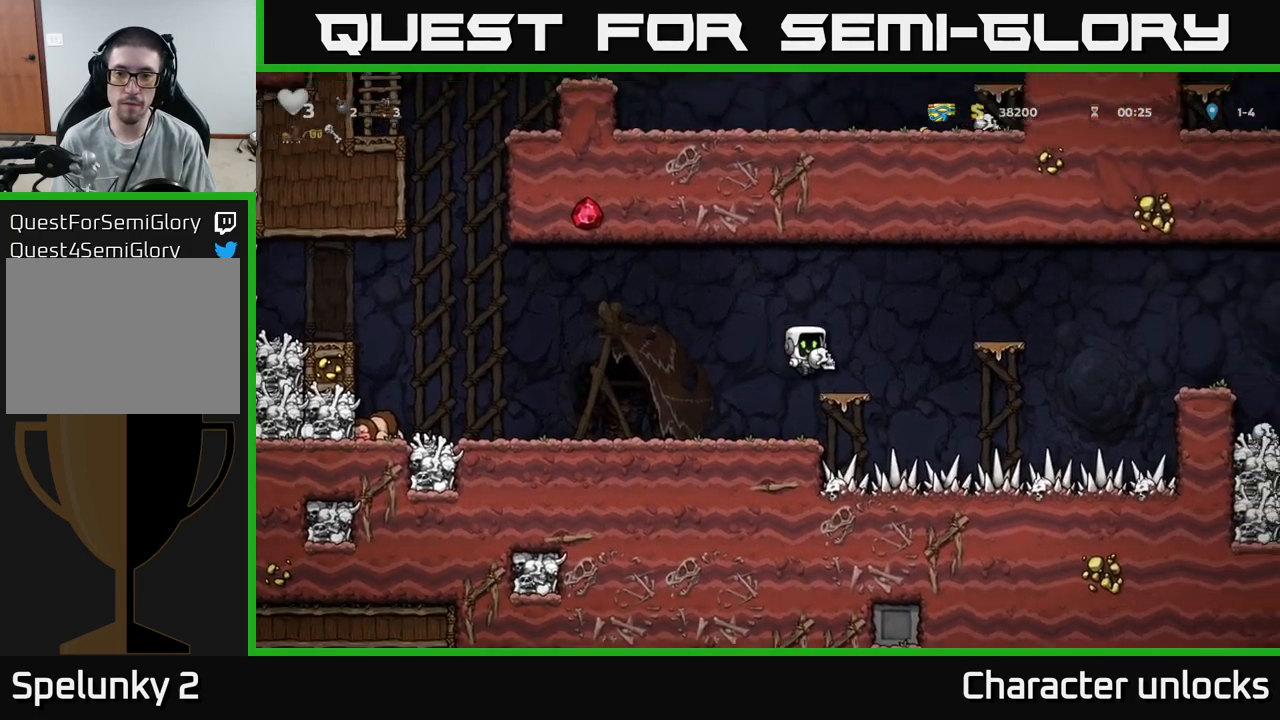
{"buttons": ["DPAD_RIGHT"], "events": [[267, "A", "down"], [283, "DPAD_RIGHT", "down"], [500, "A", "up"]]}
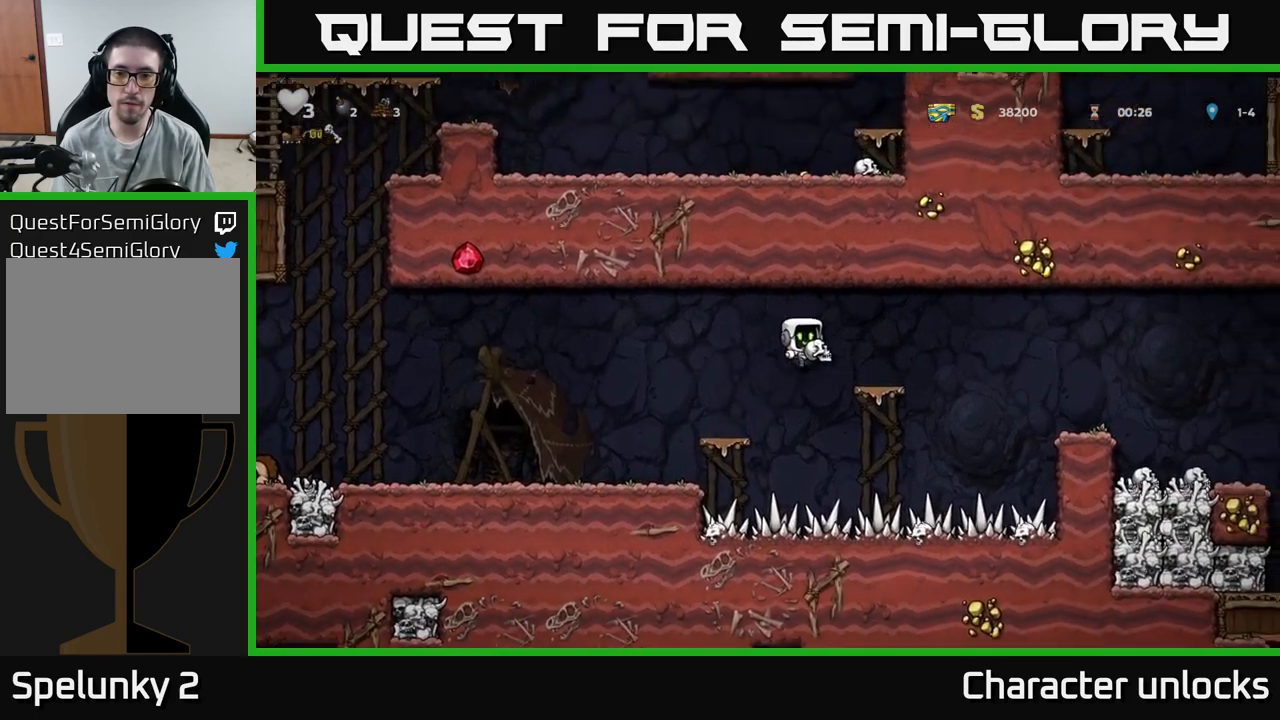
{"buttons": ["DPAD_RIGHT"], "events": [[83, "DPAD_RIGHT", "up"], [300, "DPAD_RIGHT", "down"], [333, "A", "down"], [433, "A", "up"]]}
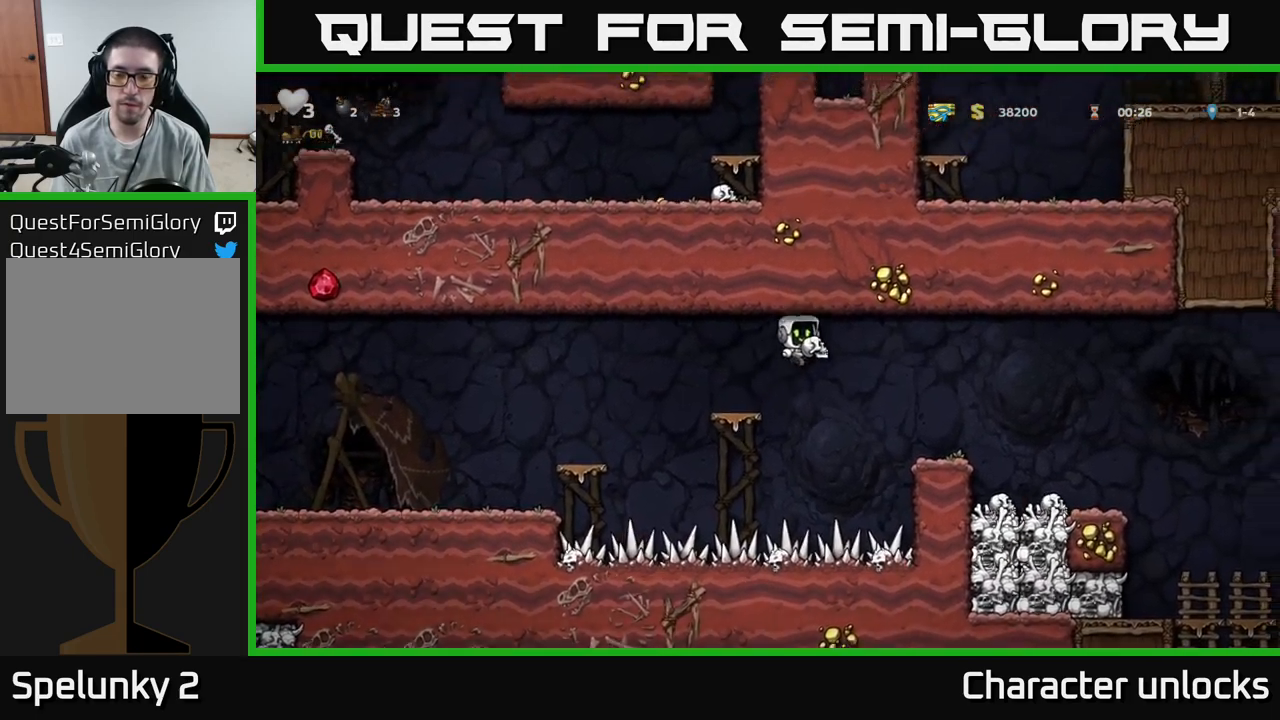
{"buttons": ["A", "DPAD_RIGHT"], "events": [[200, "DPAD_RIGHT", "up"], [367, "DPAD_RIGHT", "down"], [467, "A", "down"]]}
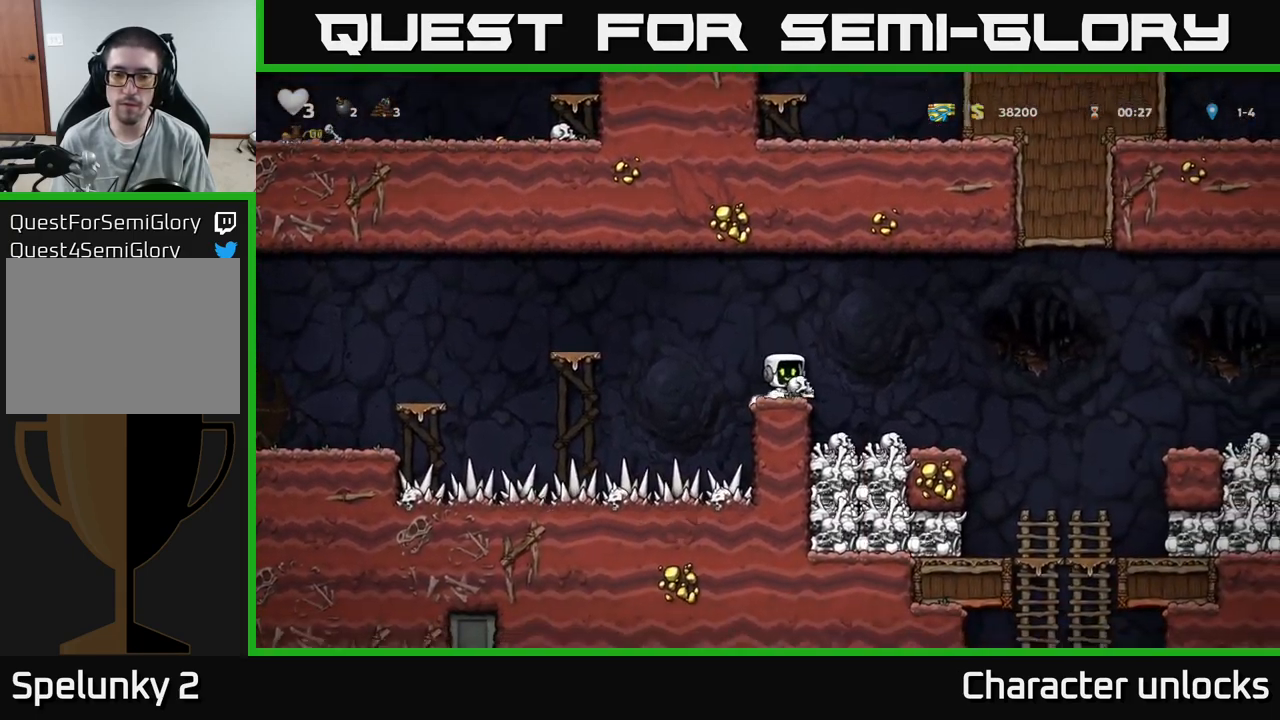
{"buttons": ["DPAD_RIGHT"], "events": [[50, "A", "up"], [200, "DPAD_RIGHT", "up"], [500, "DPAD_RIGHT", "down"]]}
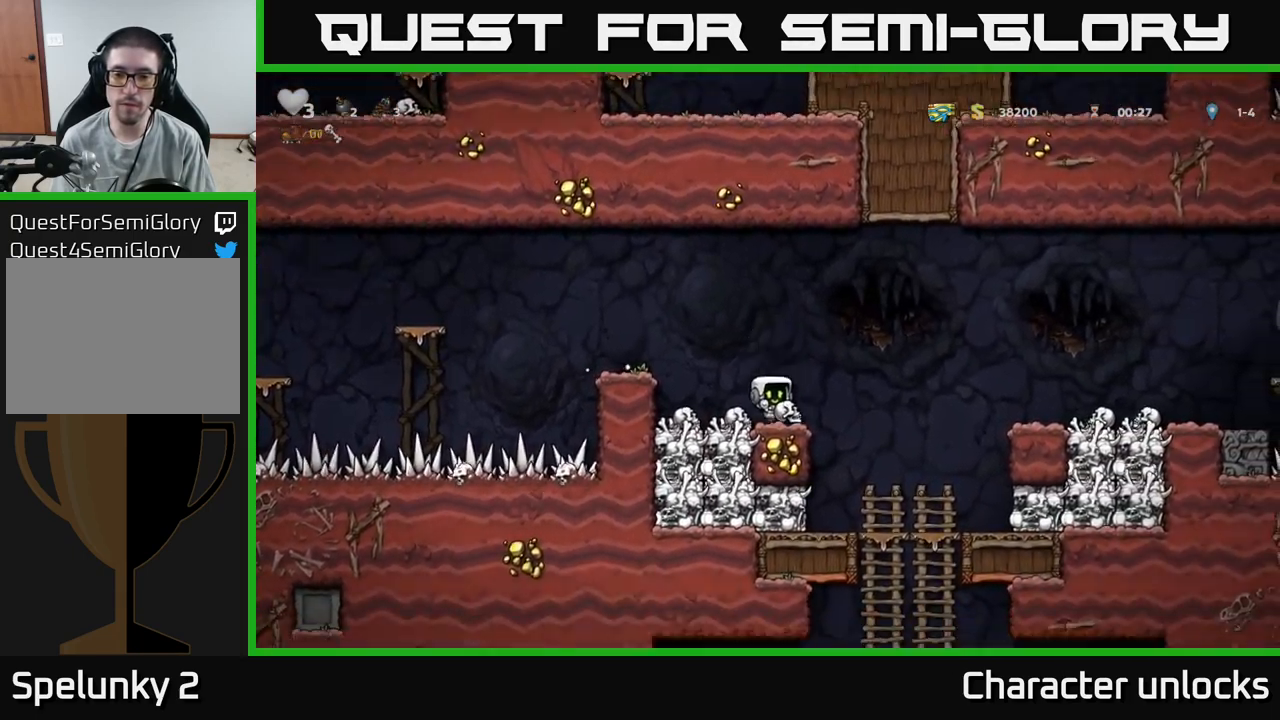
{"buttons": ["DPAD_RIGHT"], "events": [[117, "A", "down"], [350, "A", "up"]]}
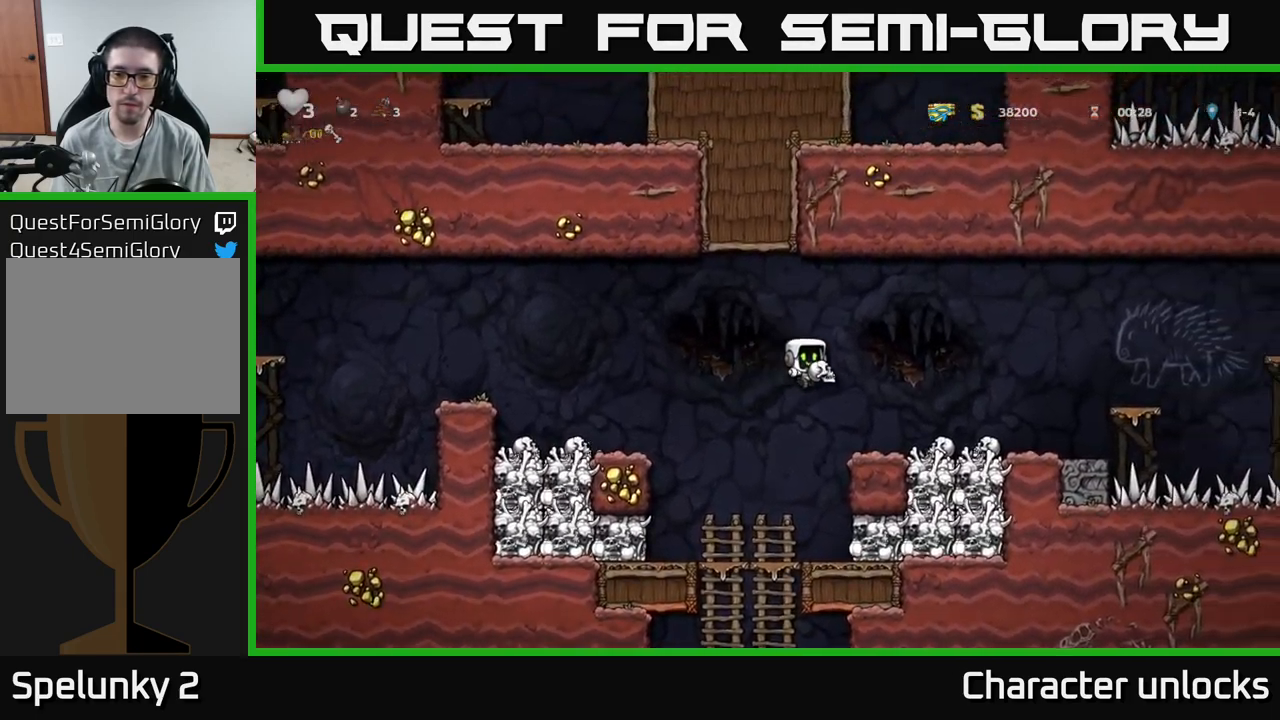
{"buttons": [], "events": [[67, "DPAD_RIGHT", "up"]]}
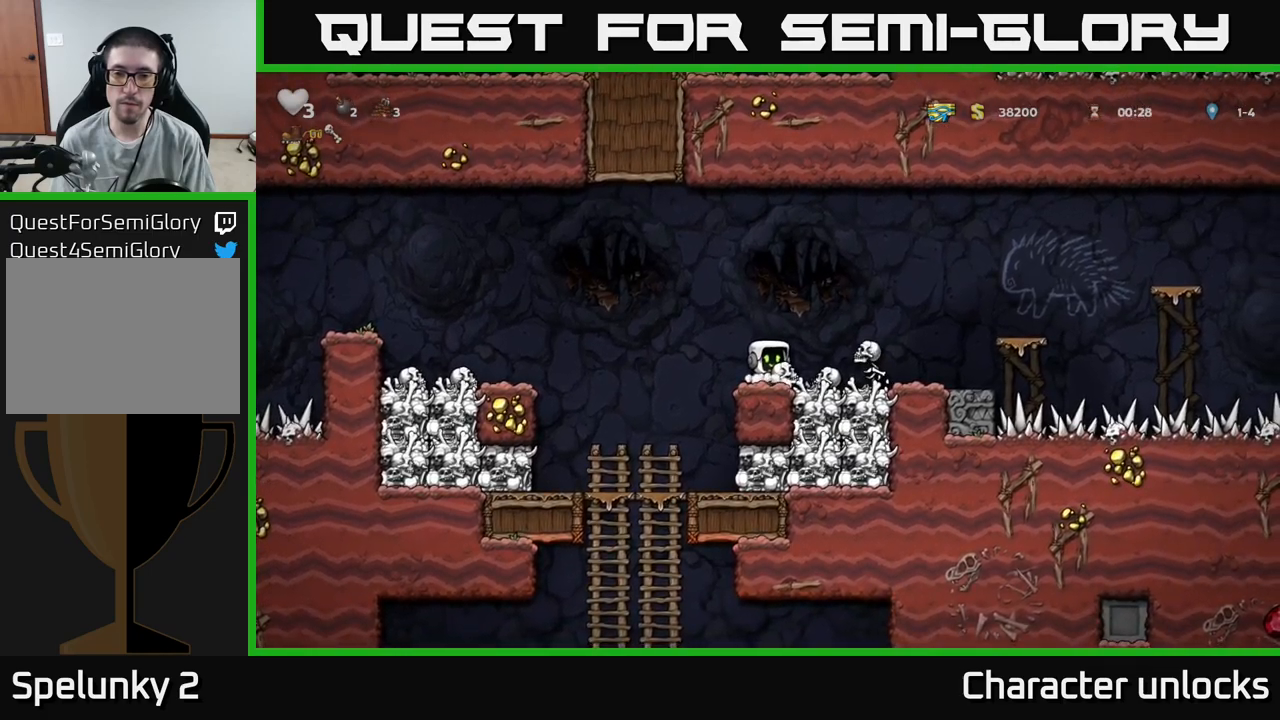
{"buttons": ["X"], "events": [[500, "X", "down"]]}
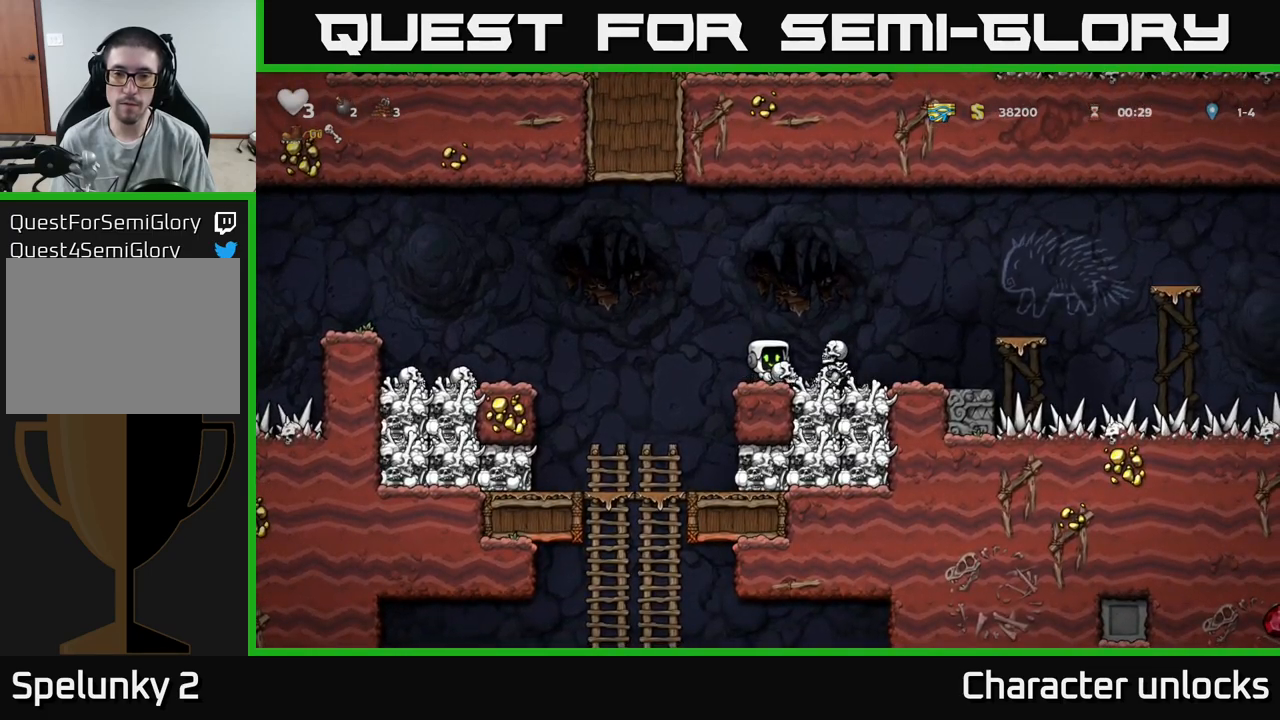
{"buttons": [], "events": [[100, "X", "up"]]}